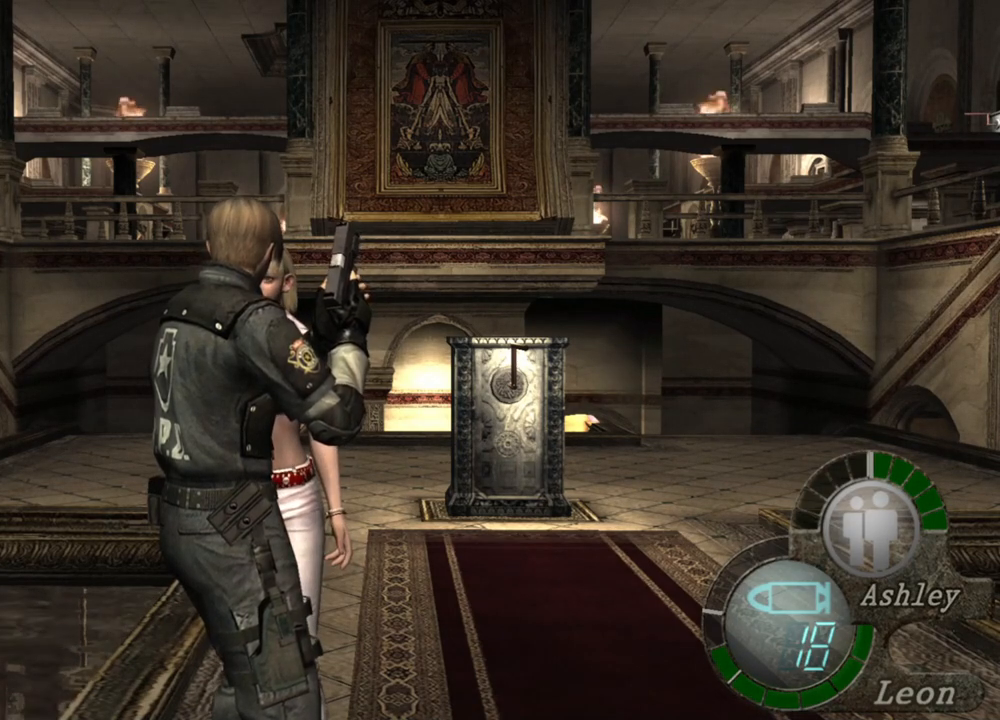
Gameplay with keyboard and mouse; each line is a JSON object with the keys and mouse buttons held at the frame after it. "events" lists presses ("down") and releases ("up") of "1", "2", "3", "4", "5", "a", "alt", "b", "c", "ctrl", "d", "e", "f", "g", "q", "r", "s", "shift", "space", "t", "tab", "tilde", "v", "w", "x", "z", "mouse_left", "mouse_wheel", "mouse_right", "mouse_mb4" and "mouse_mb5" between this image and that frame as [ms after this image, input, new state], when the widget could be followed in between. "mouse_left", "mouse_wheel", "mouse_right", "mouse_mb4", "mouse_mb5" = the "left", "wheel", "right", "mb4", "mb5" buttons of the "mouse" list. No other keys are recorded. "wheel" means that the mouse wheel is clicked or scrolled. Mouse movement is not recorded.
{"keys": ["w"], "mouse": [], "events": [[234, "w", "down"], [367, "w", "up"], [434, "w", "down"]]}
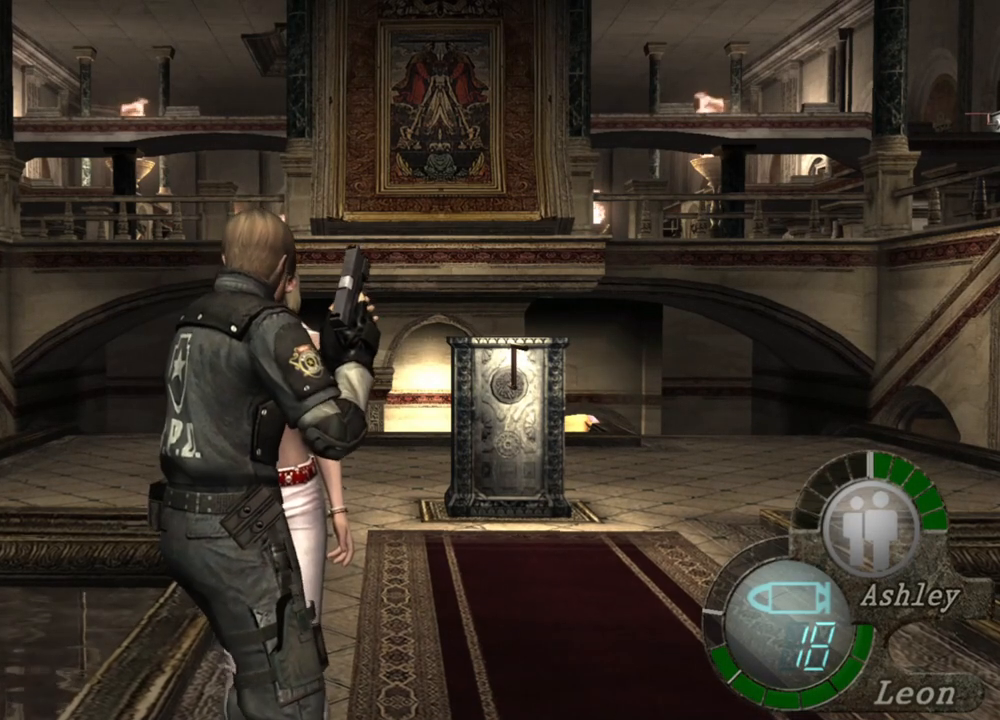
{"keys": ["w"], "mouse": [], "events": [[134, "w", "up"], [200, "w", "down"], [300, "w", "up"], [334, "w", "down"], [434, "w", "up"], [500, "w", "down"]]}
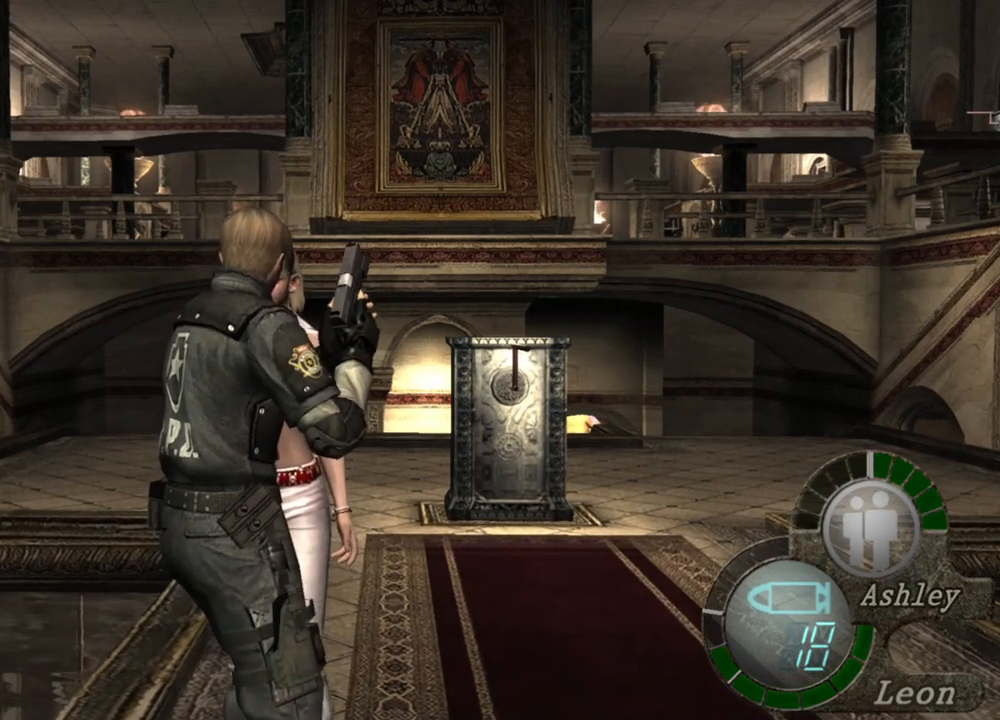
{"keys": [], "mouse": [], "events": [[67, "w", "up"]]}
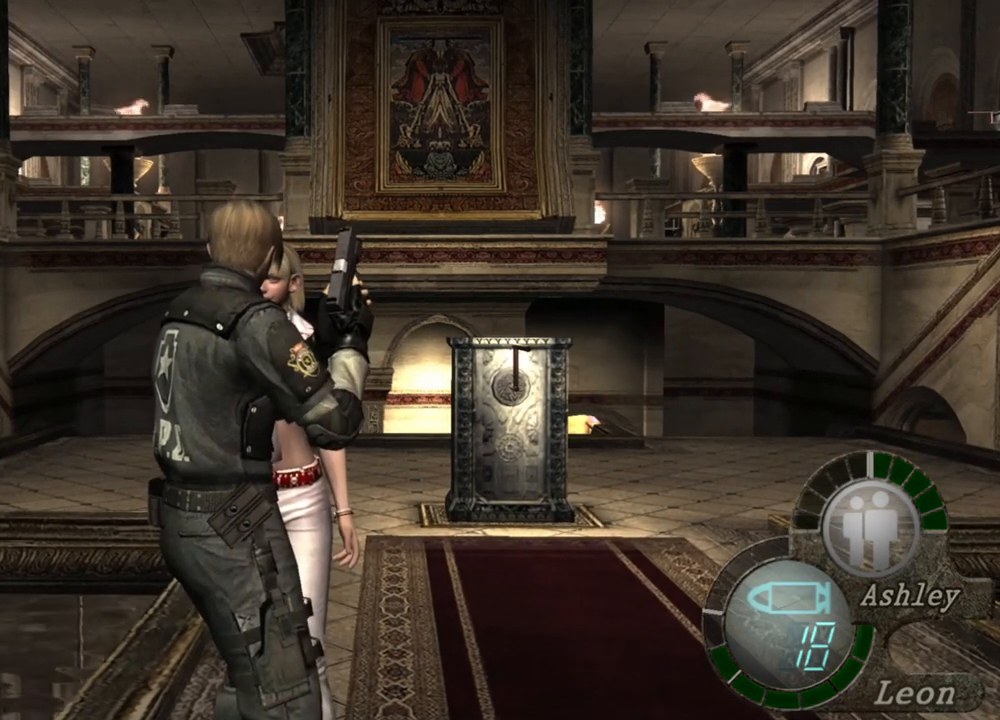
{"keys": [], "mouse": [], "events": []}
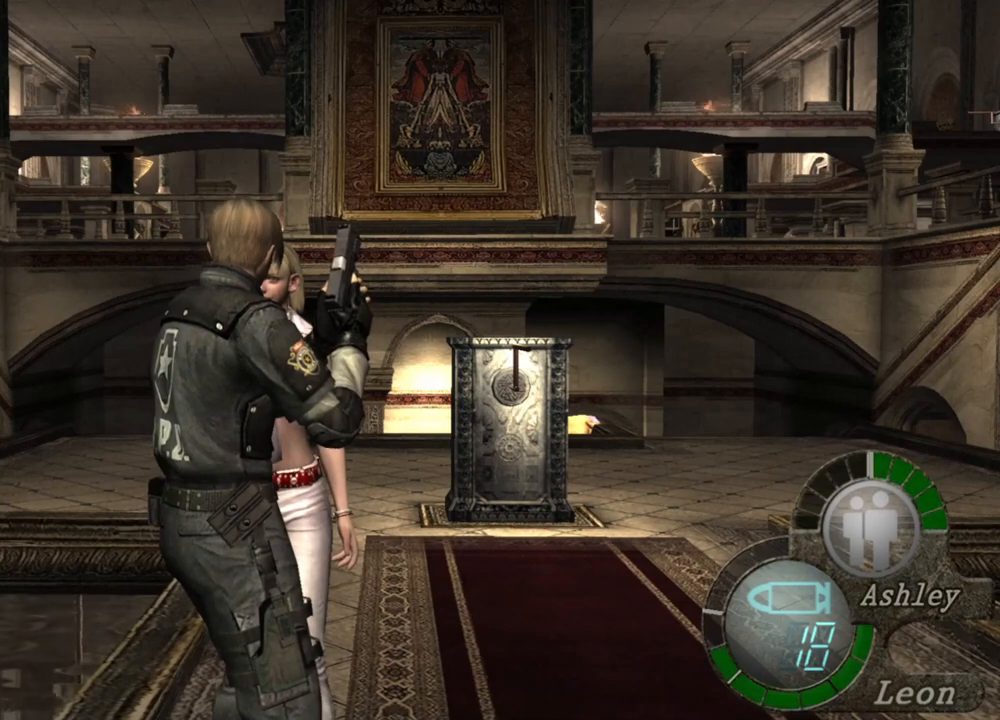
{"keys": [], "mouse": [], "events": []}
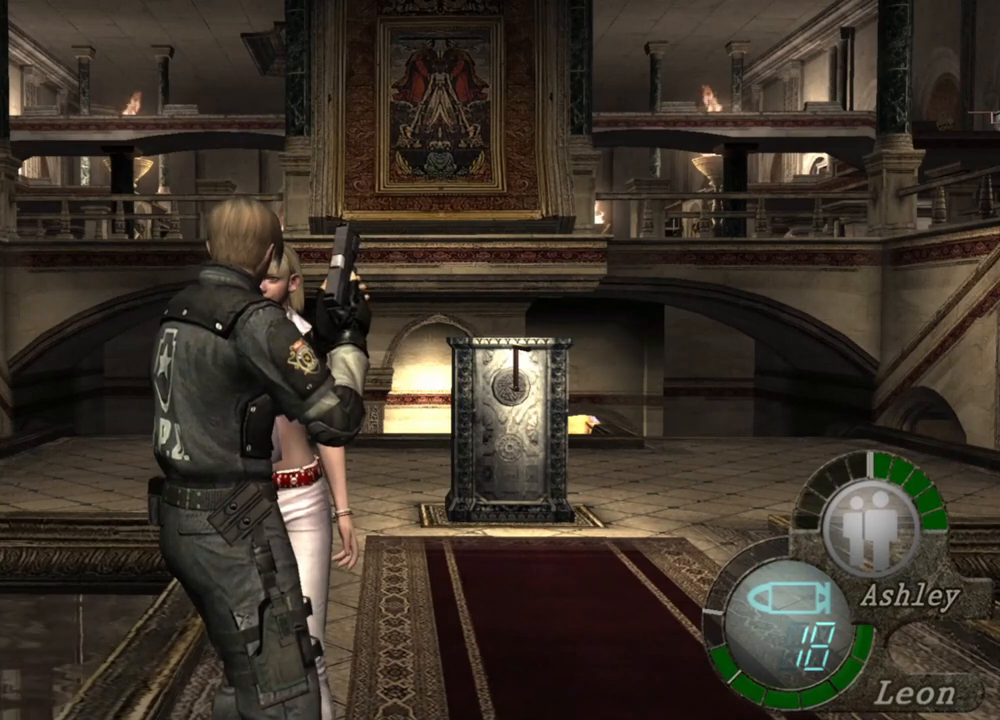
{"keys": [], "mouse": [], "events": []}
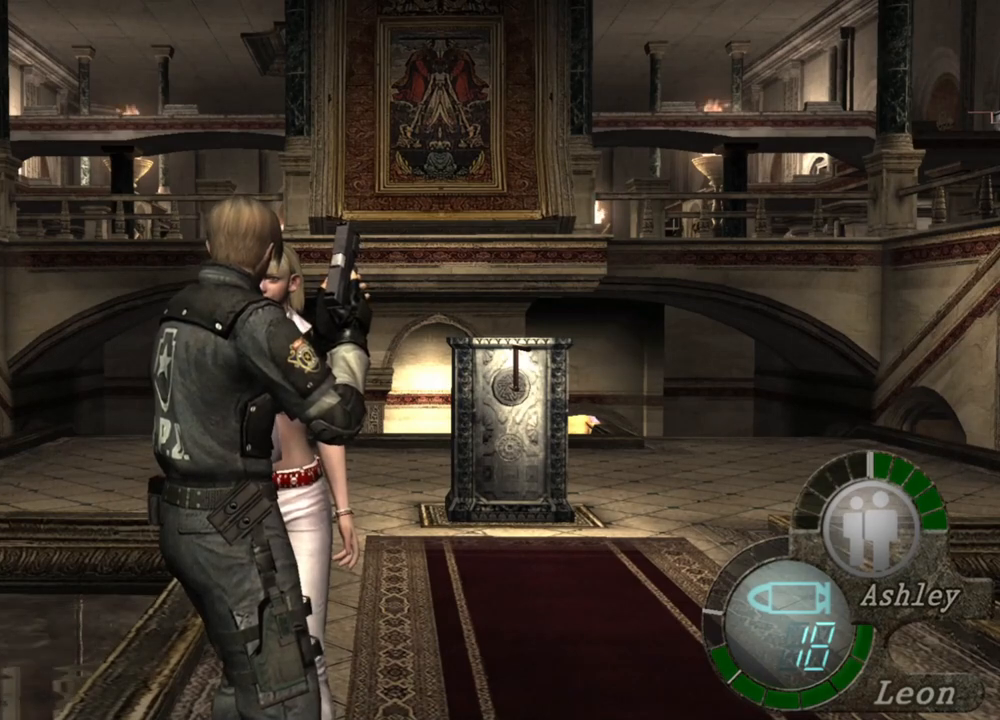
{"keys": [], "mouse": [], "events": []}
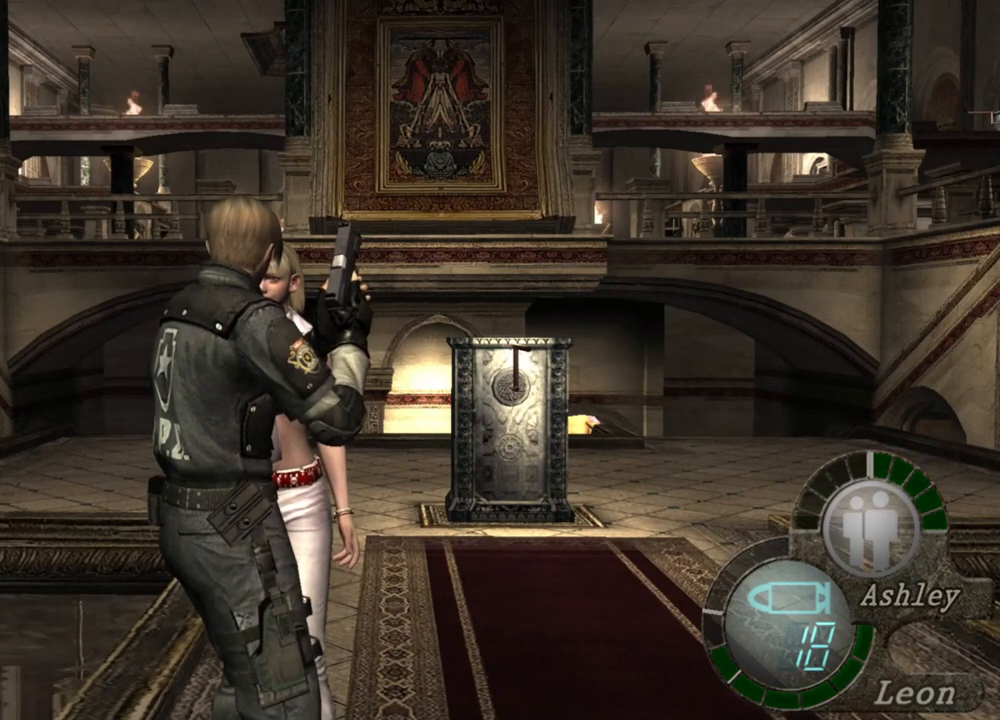
{"keys": [], "mouse": [], "events": []}
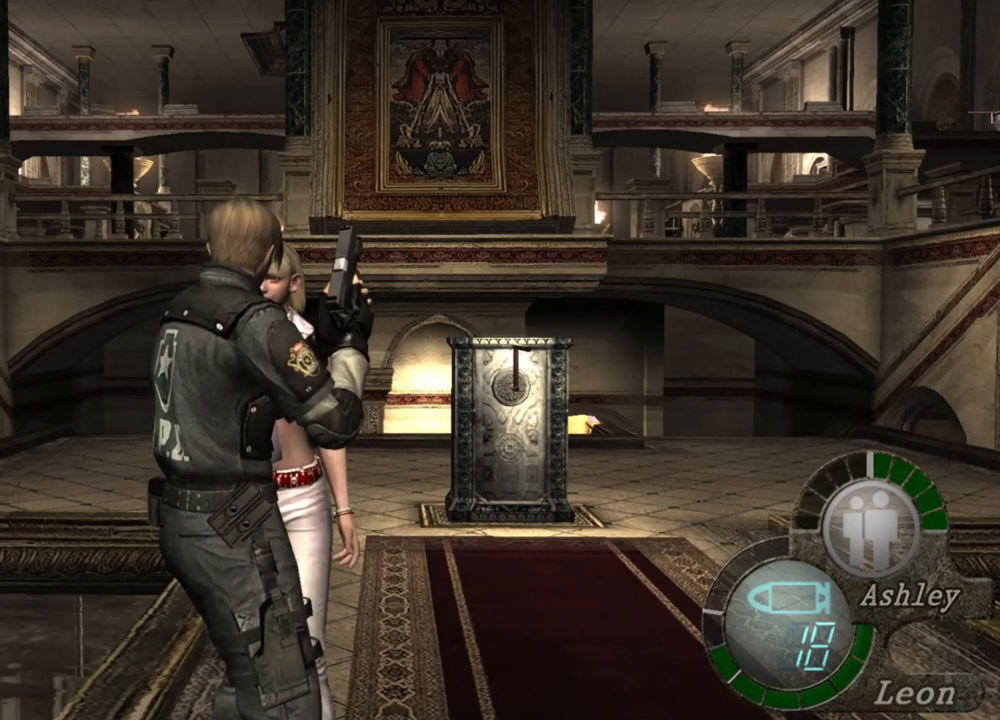
{"keys": [], "mouse": [], "events": []}
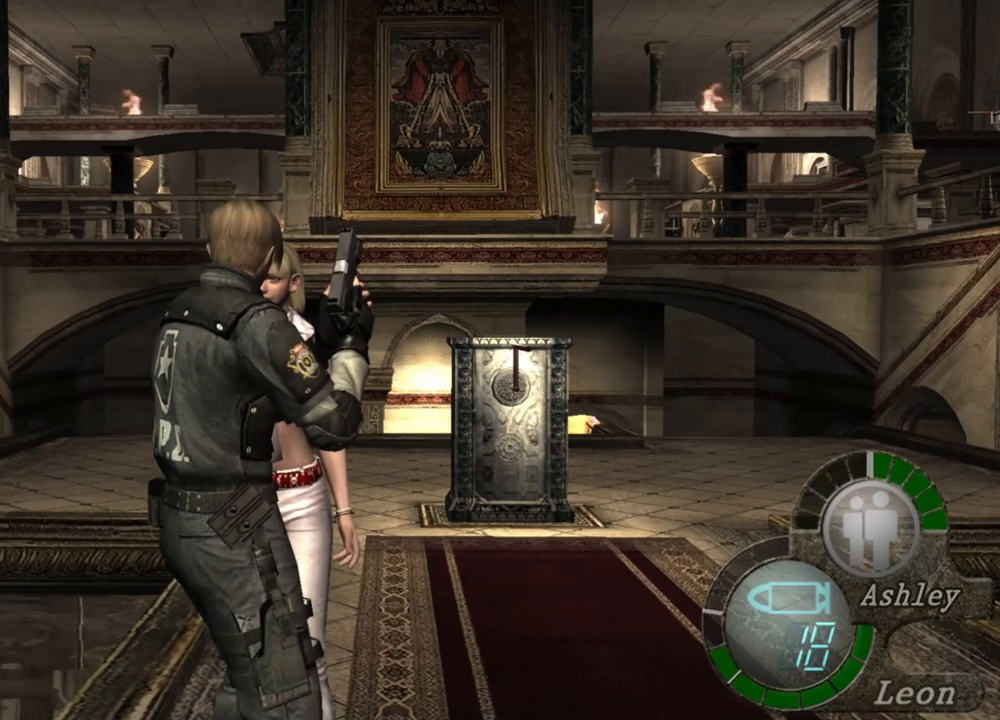
{"keys": [], "mouse": [], "events": []}
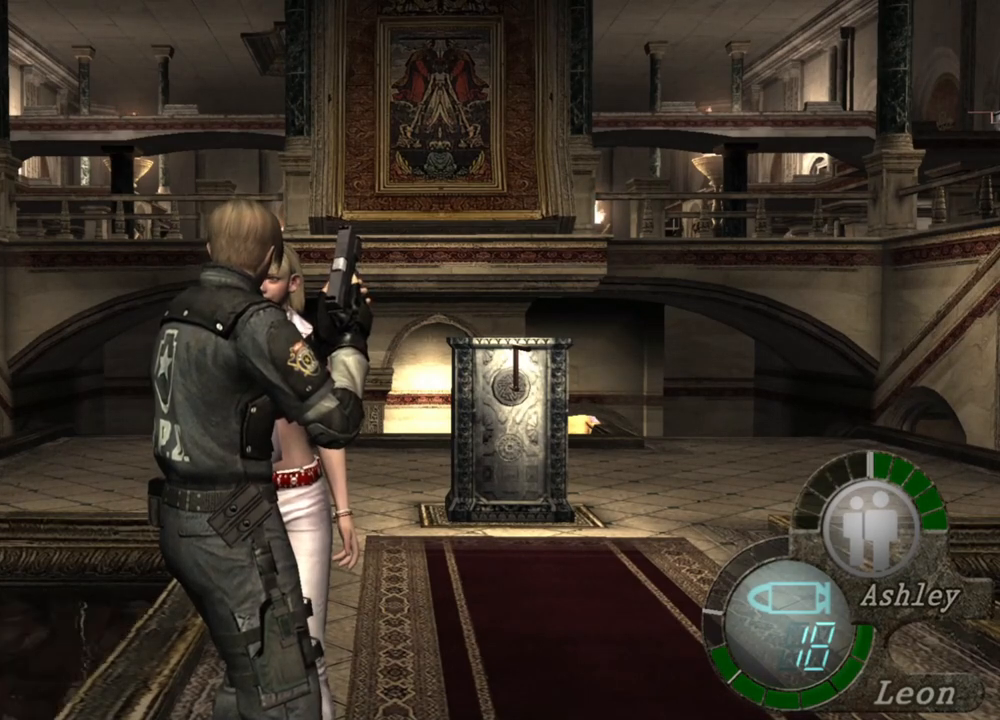
{"keys": ["shift", "w"], "mouse": [], "events": [[334, "shift", "down"], [334, "w", "down"]]}
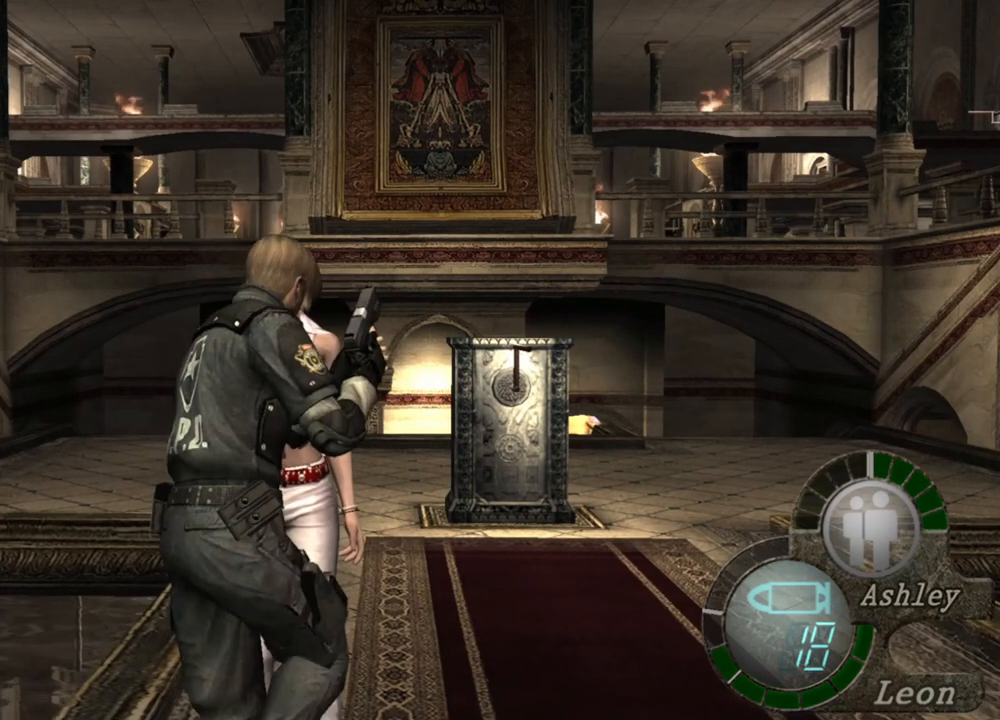
{"keys": ["shift", "w"], "mouse": [], "events": []}
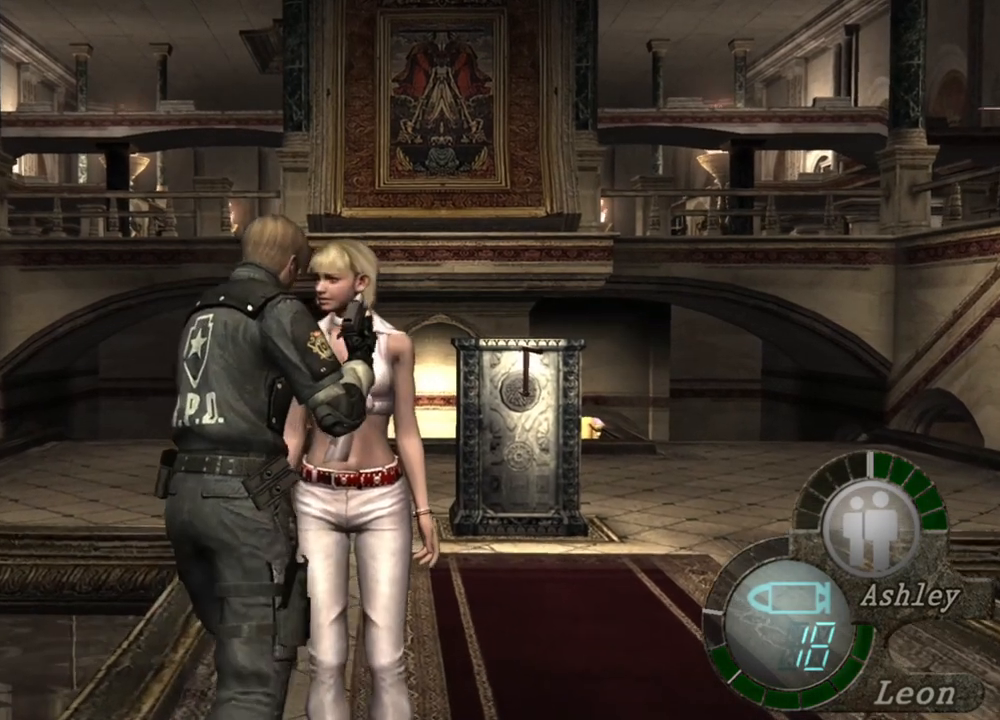
{"keys": [], "mouse": [], "events": [[134, "shift", "up"], [167, "w", "up"]]}
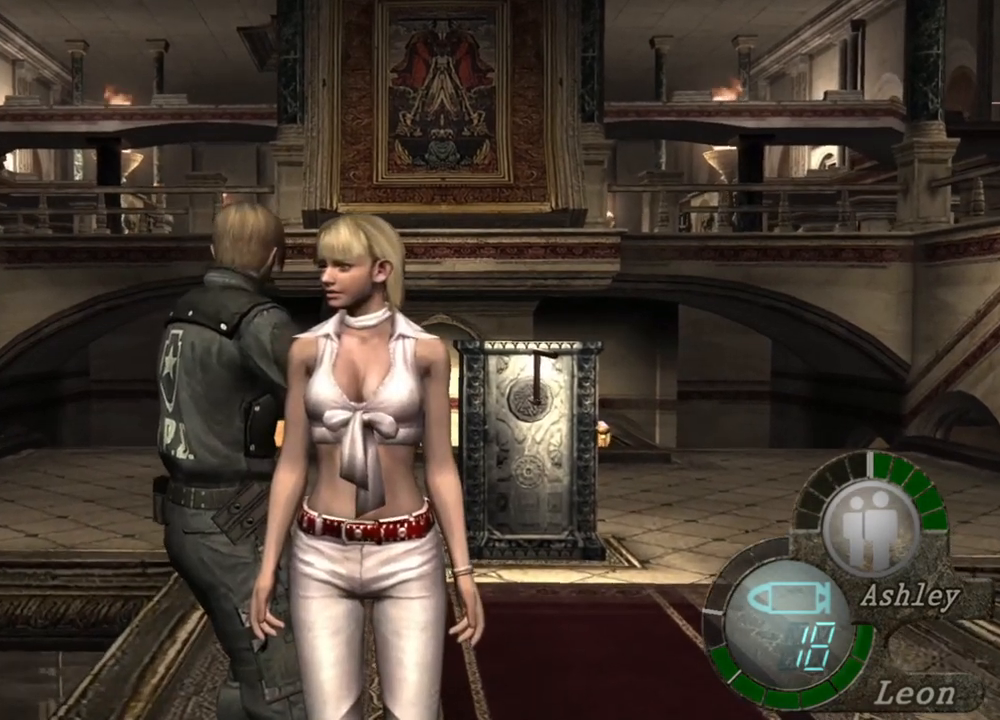
{"keys": [], "mouse": [], "events": []}
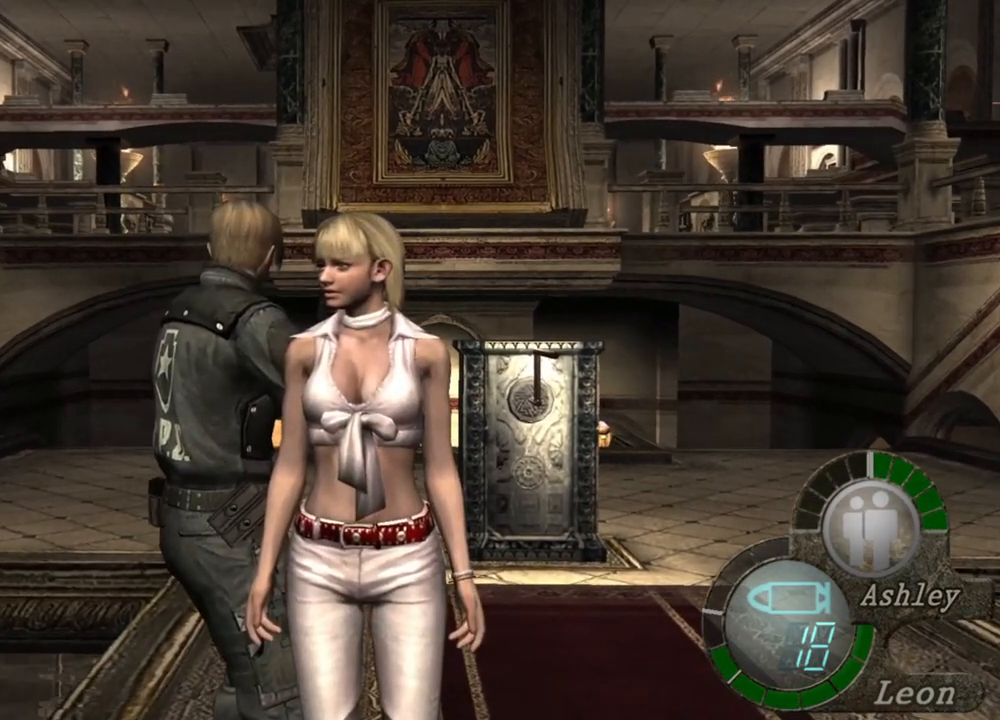
{"keys": [], "mouse": [], "events": []}
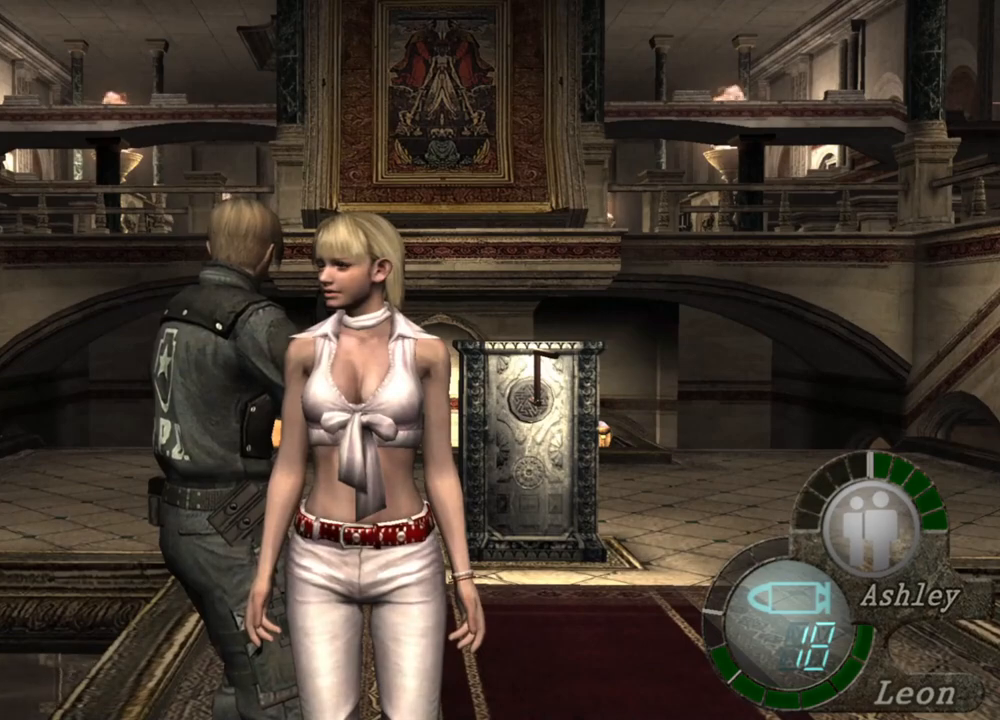
{"keys": [], "mouse": [], "events": []}
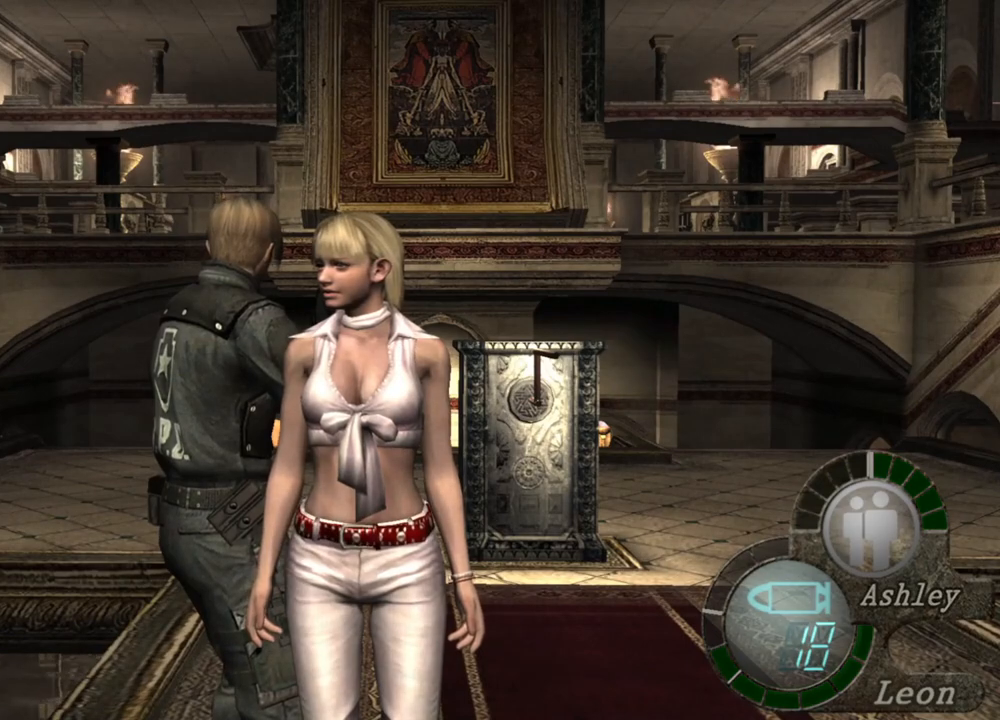
{"keys": [], "mouse": [], "events": []}
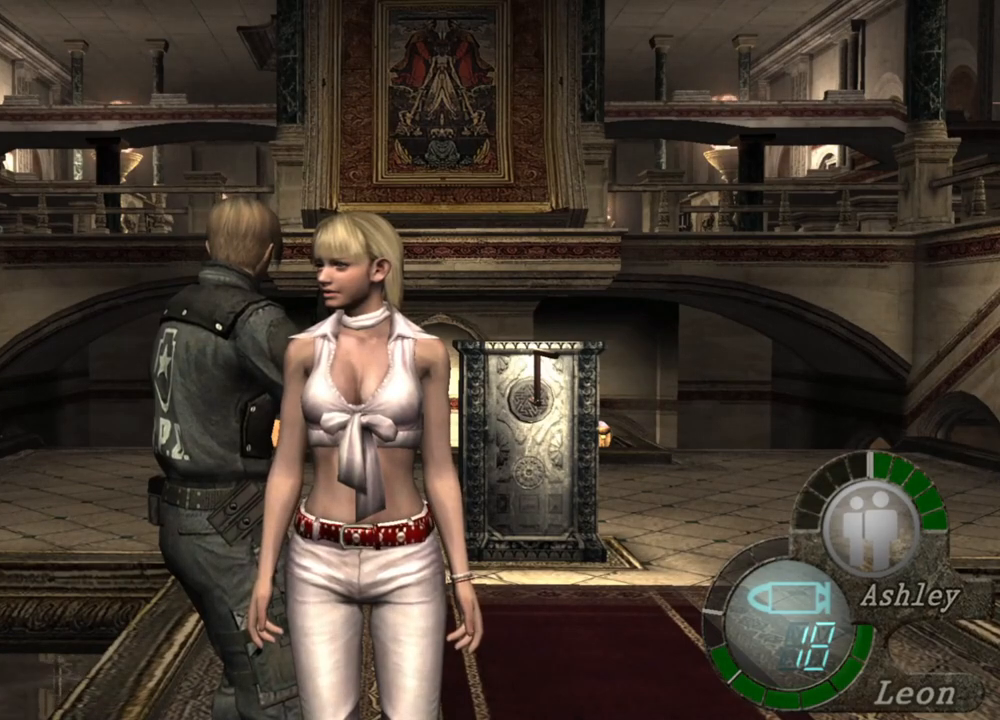
{"keys": [], "mouse": [], "events": []}
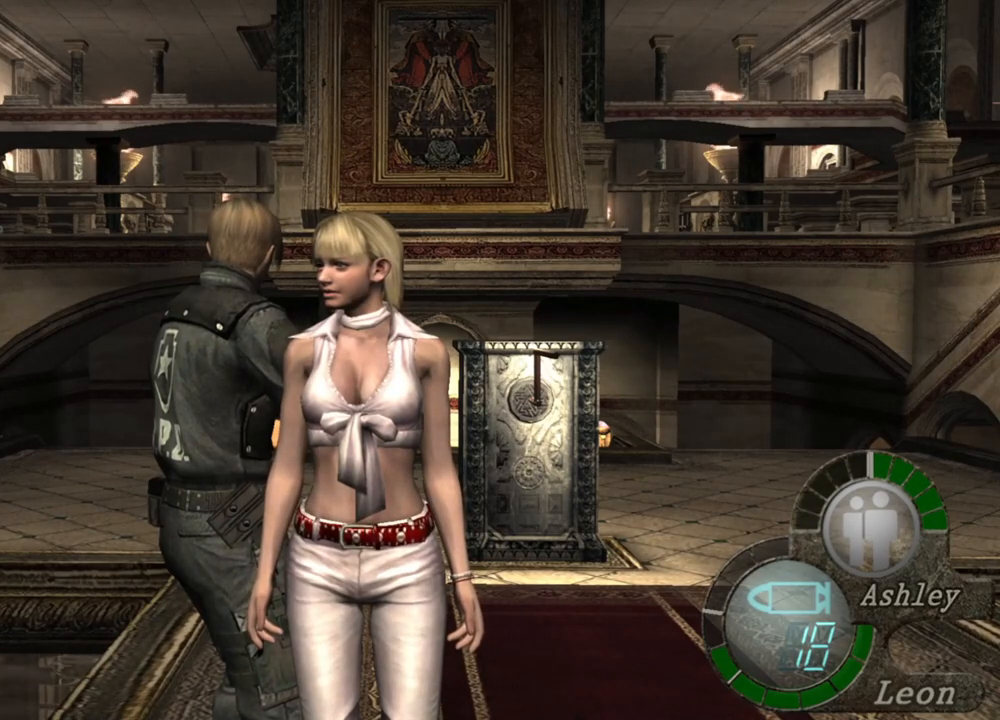
{"keys": [], "mouse": [], "events": []}
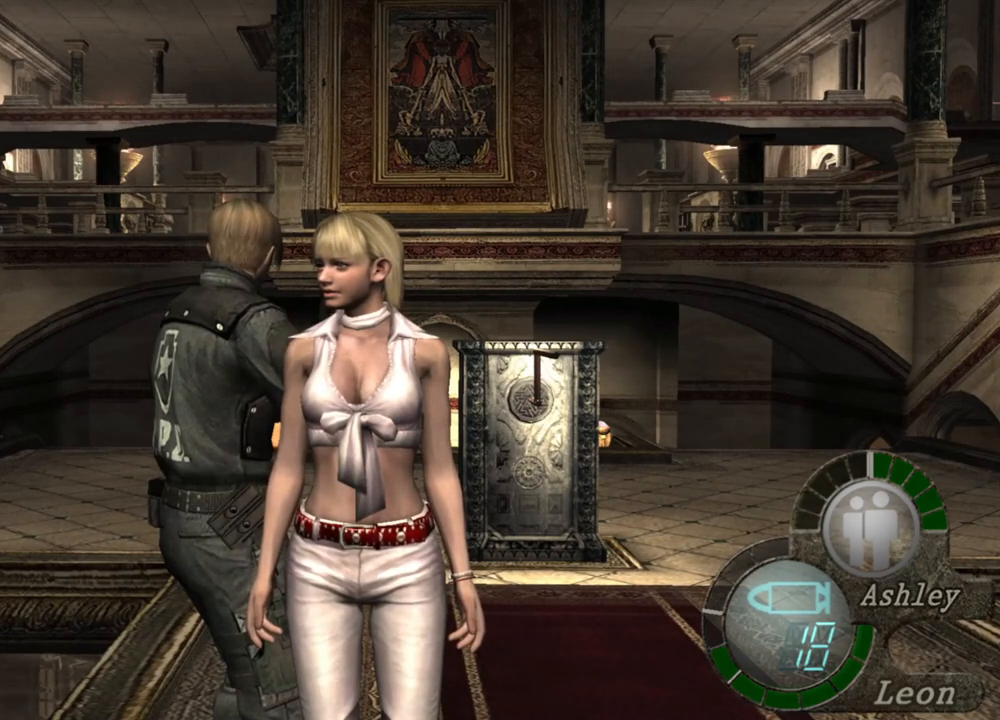
{"keys": [], "mouse": [], "events": [[234, "w", "down"], [367, "w", "up"], [400, "w", "down"], [500, "w", "up"]]}
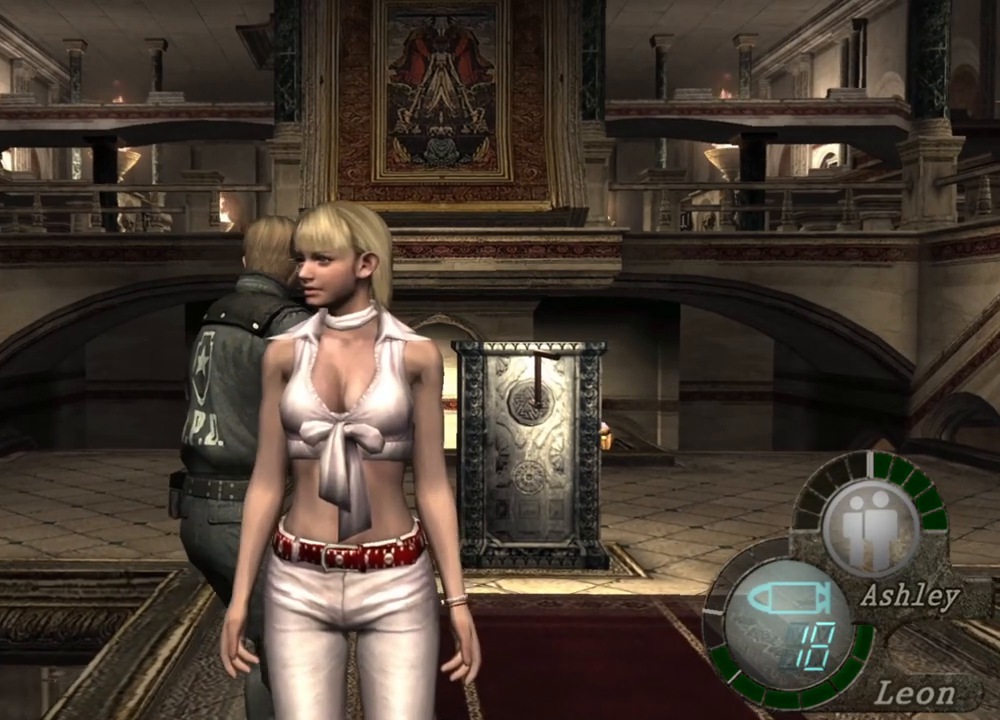
{"keys": ["w"], "mouse": [], "events": [[67, "w", "down"], [167, "w", "up"], [200, "w", "down"], [300, "w", "up"], [334, "w", "down"]]}
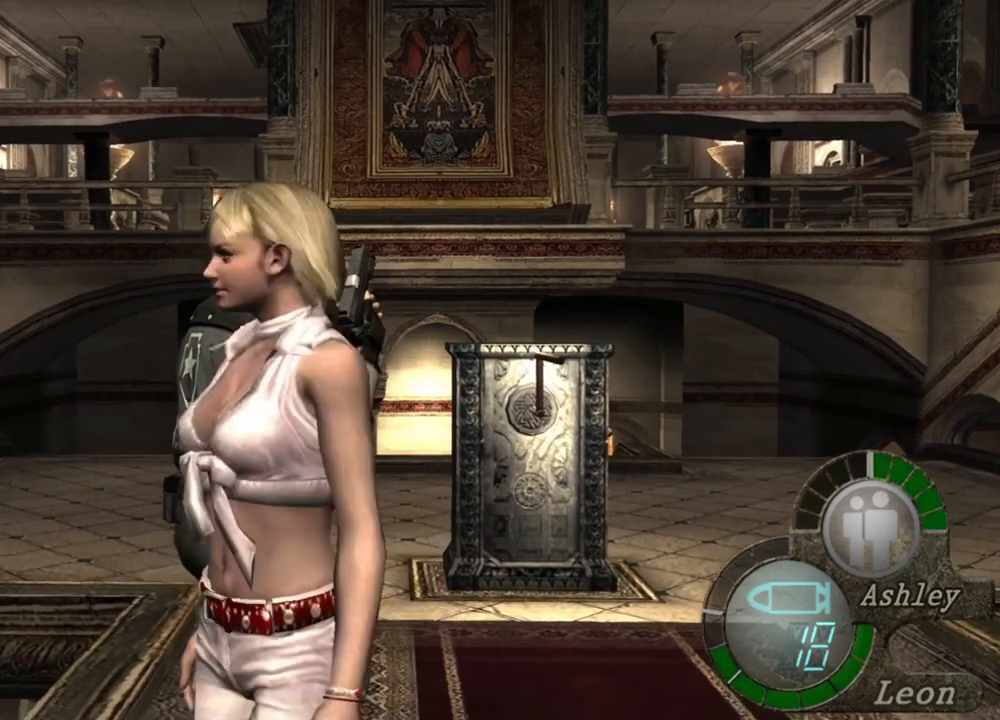
{"keys": [], "mouse": [], "events": [[67, "w", "up"], [134, "w", "down"], [467, "w", "up"]]}
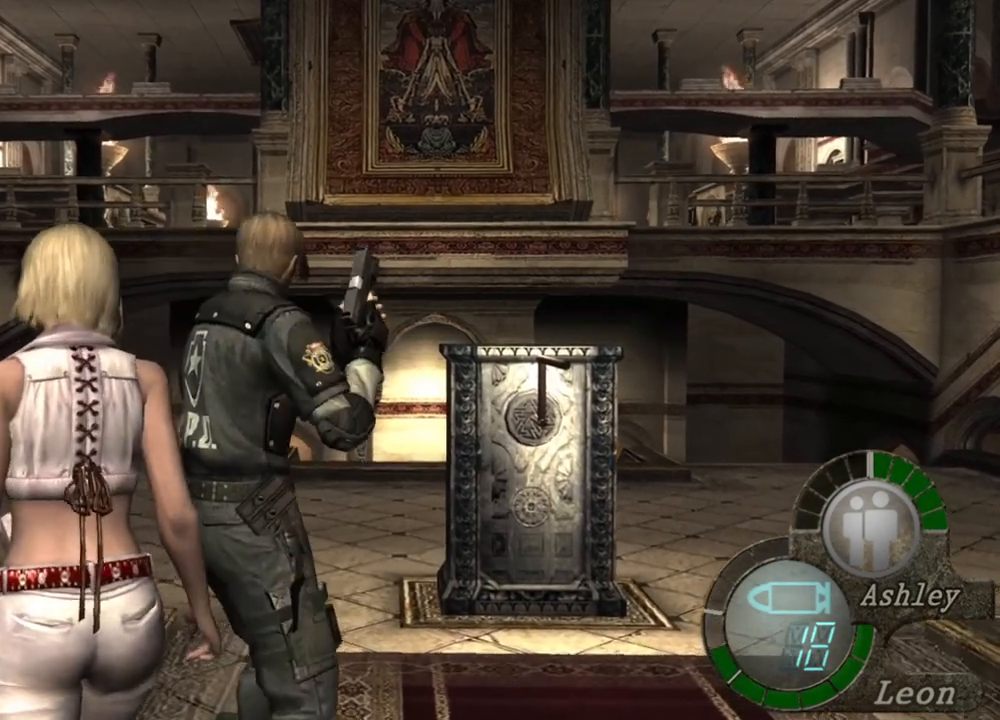
{"keys": [], "mouse": [], "events": []}
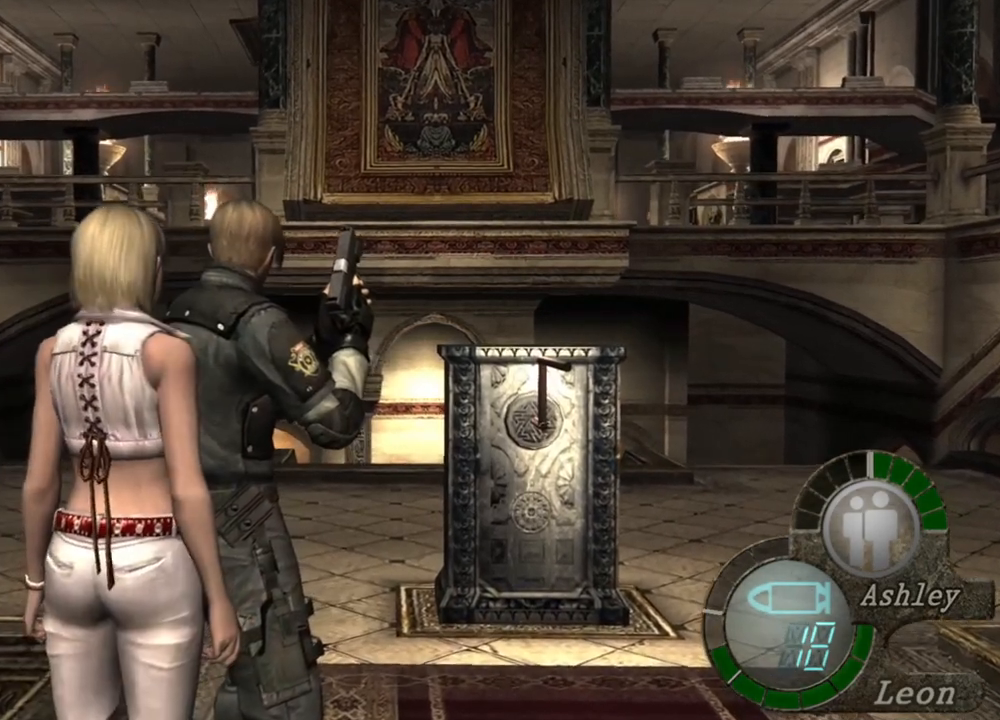
{"keys": [], "mouse": [], "events": []}
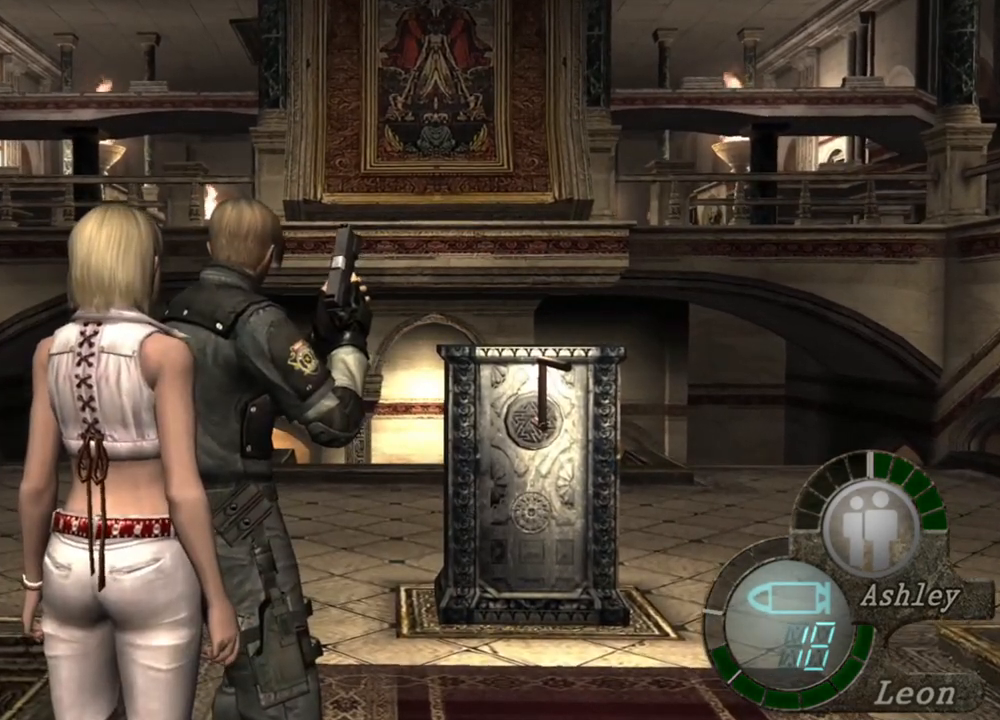
{"keys": [], "mouse": [], "events": []}
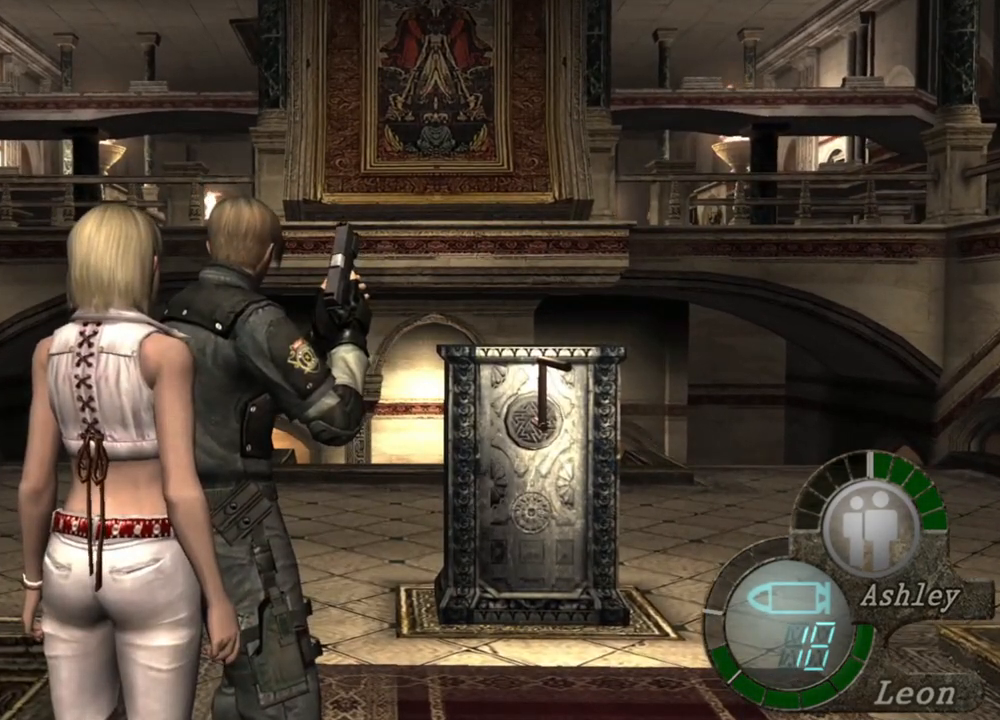
{"keys": [], "mouse": [], "events": []}
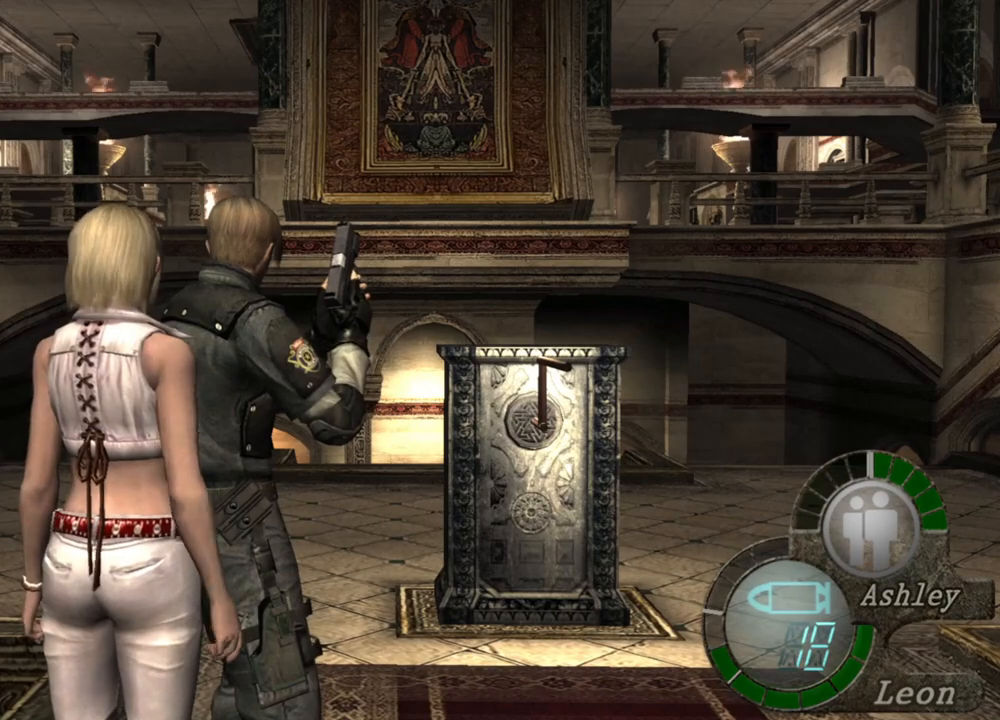
{"keys": [], "mouse": [], "events": []}
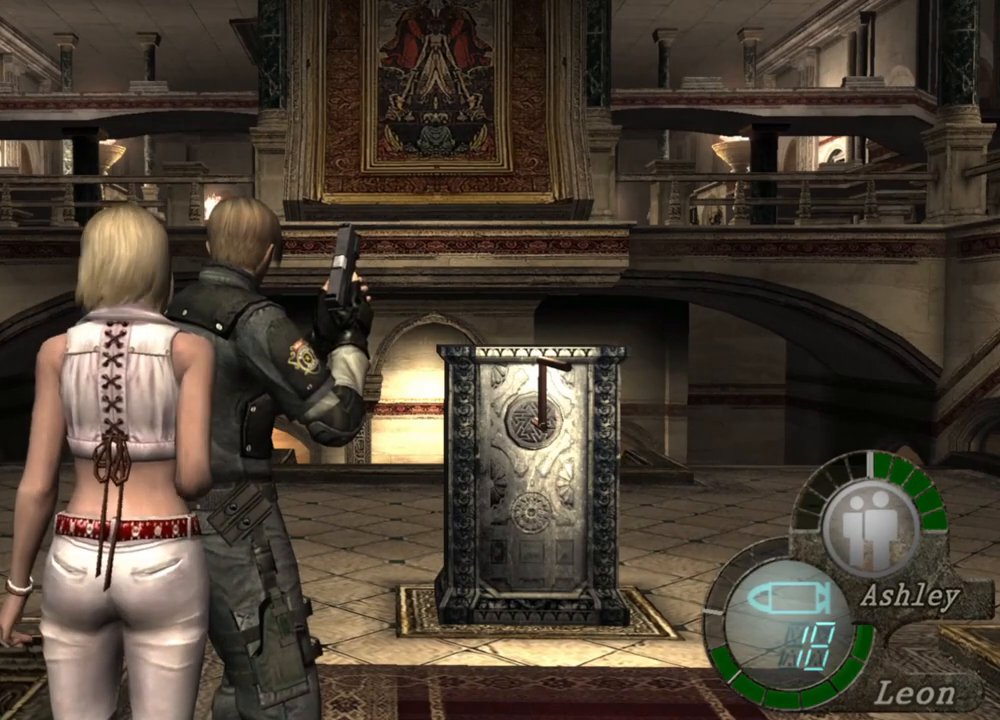
{"keys": [], "mouse": [], "events": []}
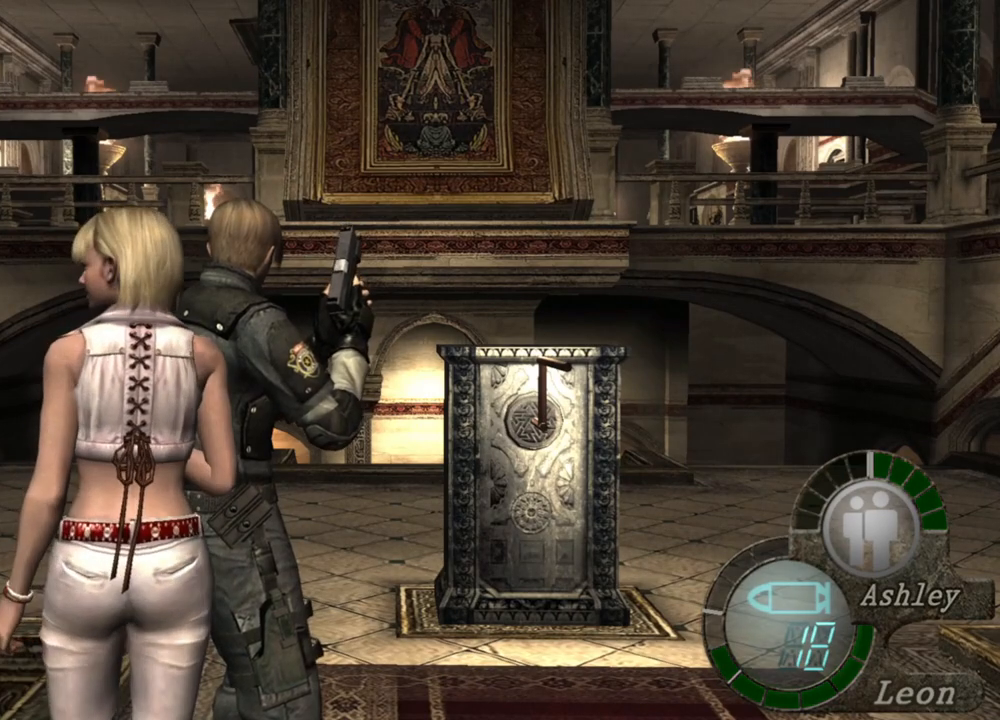
{"keys": [], "mouse": [], "events": []}
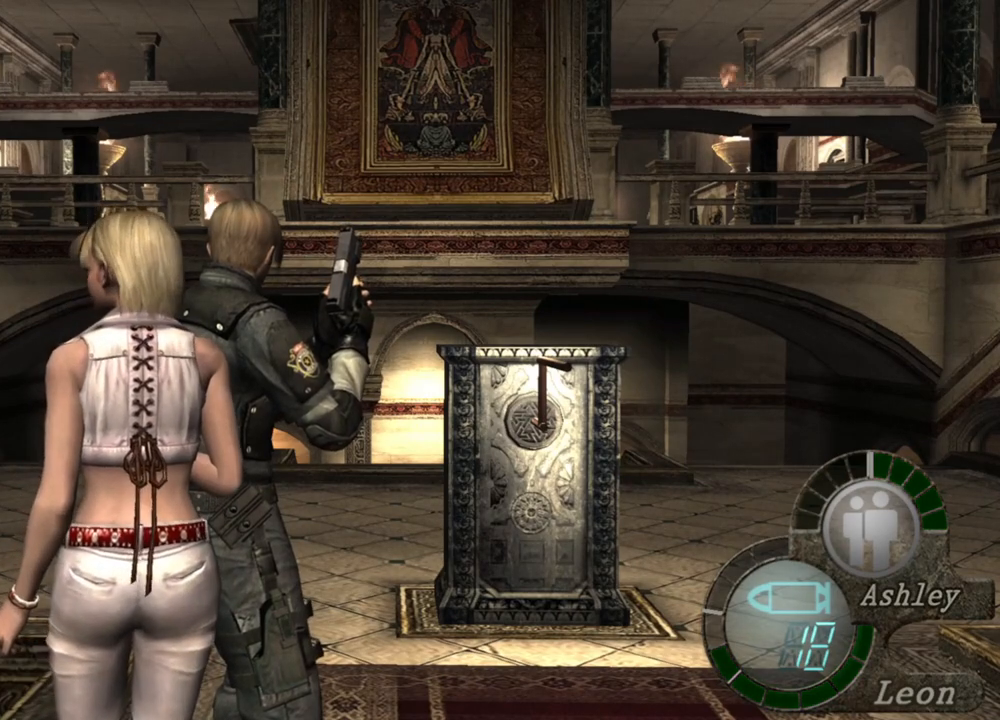
{"keys": ["w"], "mouse": [], "events": [[400, "w", "down"]]}
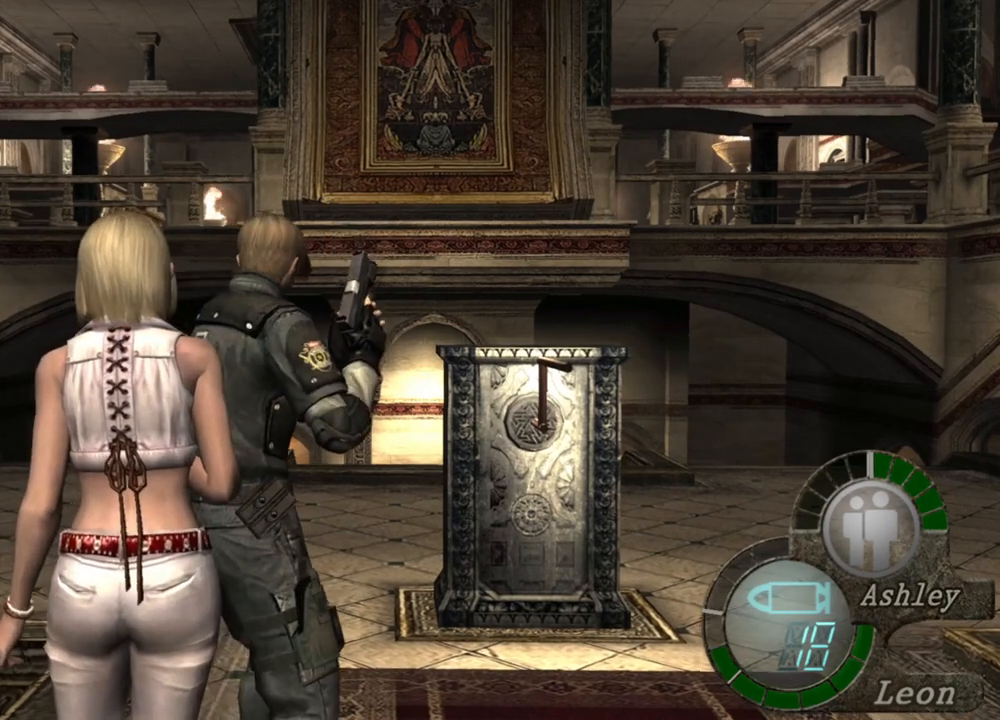
{"keys": ["w"], "mouse": [], "events": [[34, "w", "up"], [100, "w", "down"], [167, "w", "up"], [234, "w", "down"], [300, "w", "up"], [367, "w", "down"], [467, "w", "up"], [500, "w", "down"]]}